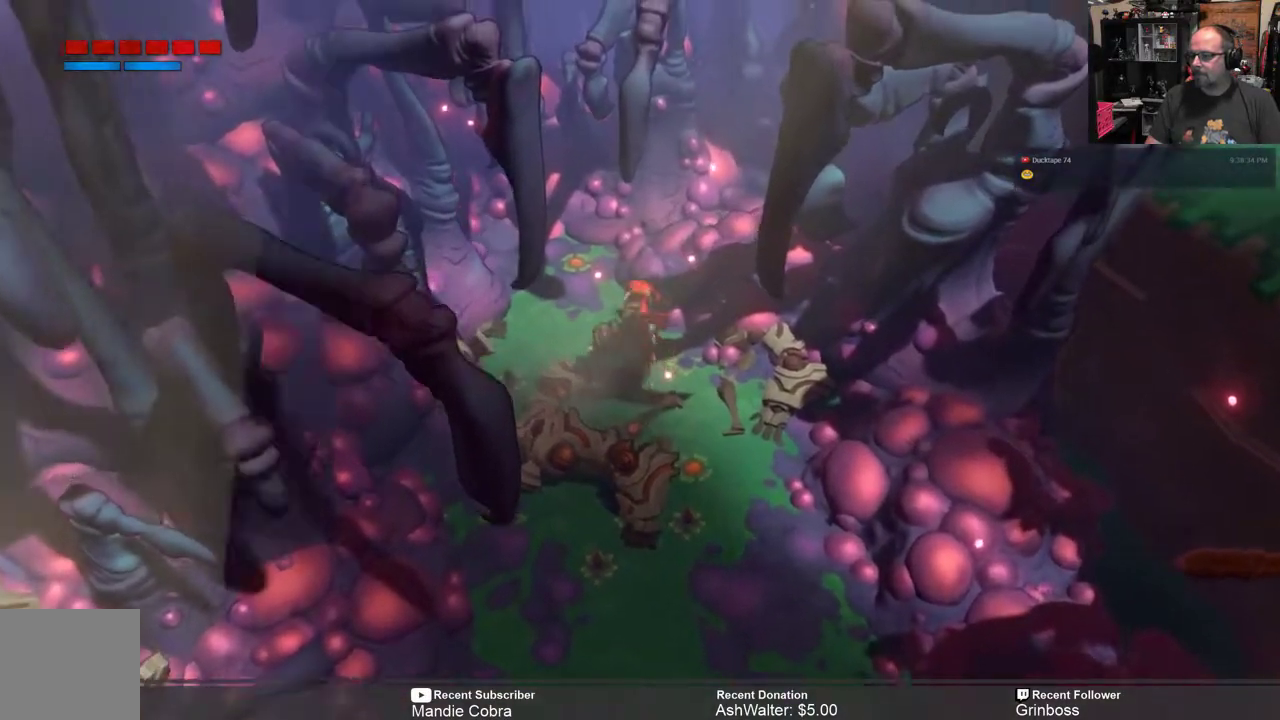
Gameplay with a controller (Xbox layout); each line is a JSON object with the inputs held at the frame after it. "events" lists button and stick changes between this image and that frame as [ms after this image, input, new state], when the widget could be followed in between.
{"buttons": ["R2"], "left_stick": "down", "right_stick": "center", "events": [[100, "R2", "down"], [100, "left_stick", "down"]]}
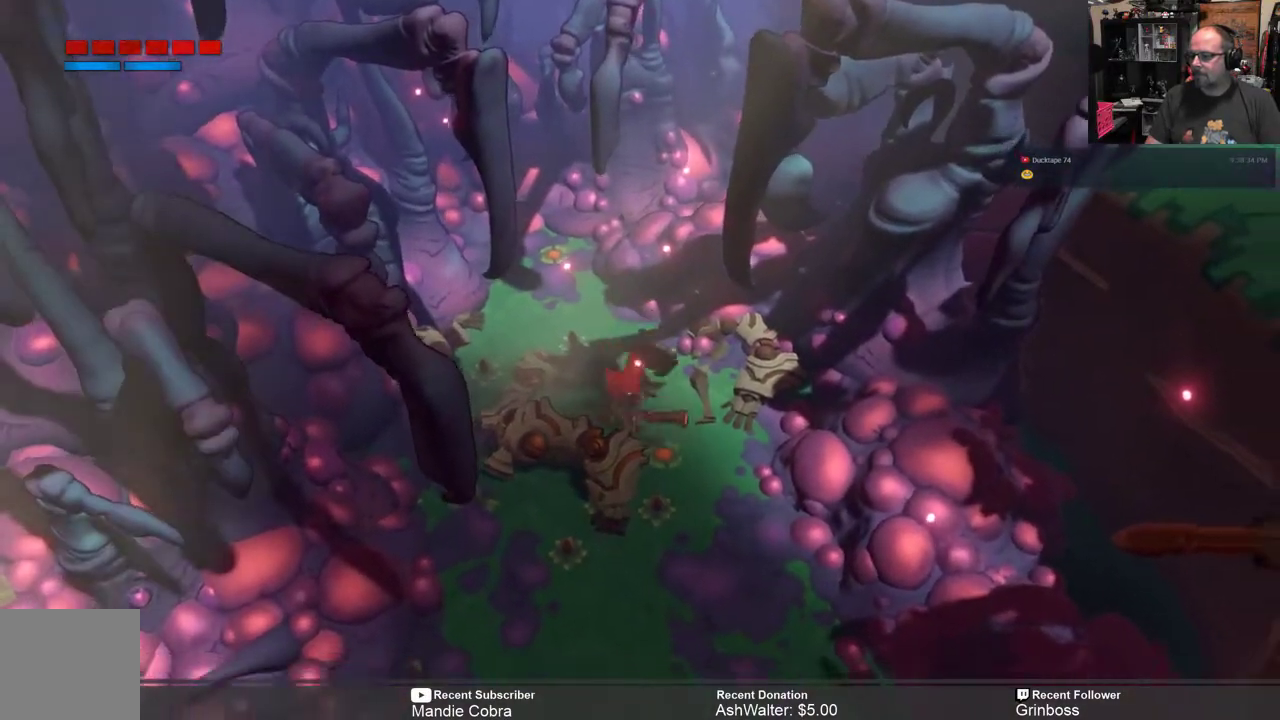
{"buttons": ["R2"], "left_stick": "down", "right_stick": "center", "events": []}
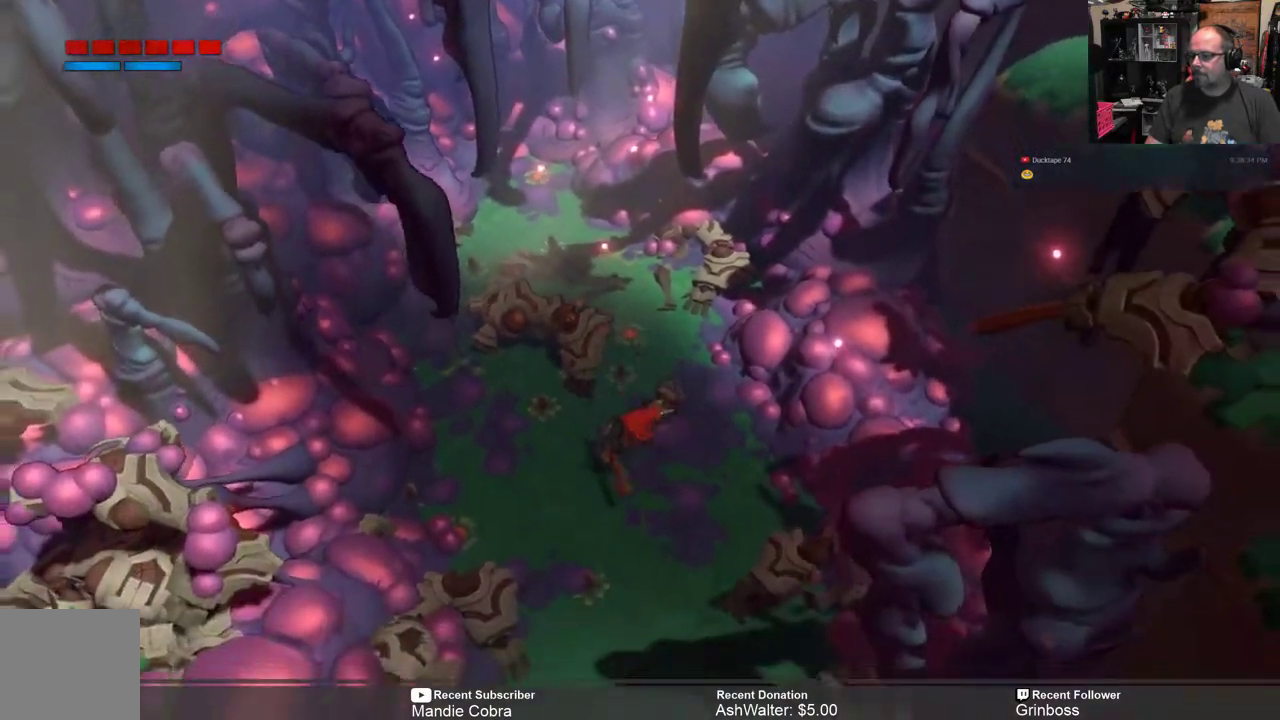
{"buttons": ["R2"], "left_stick": "down", "right_stick": "center", "events": []}
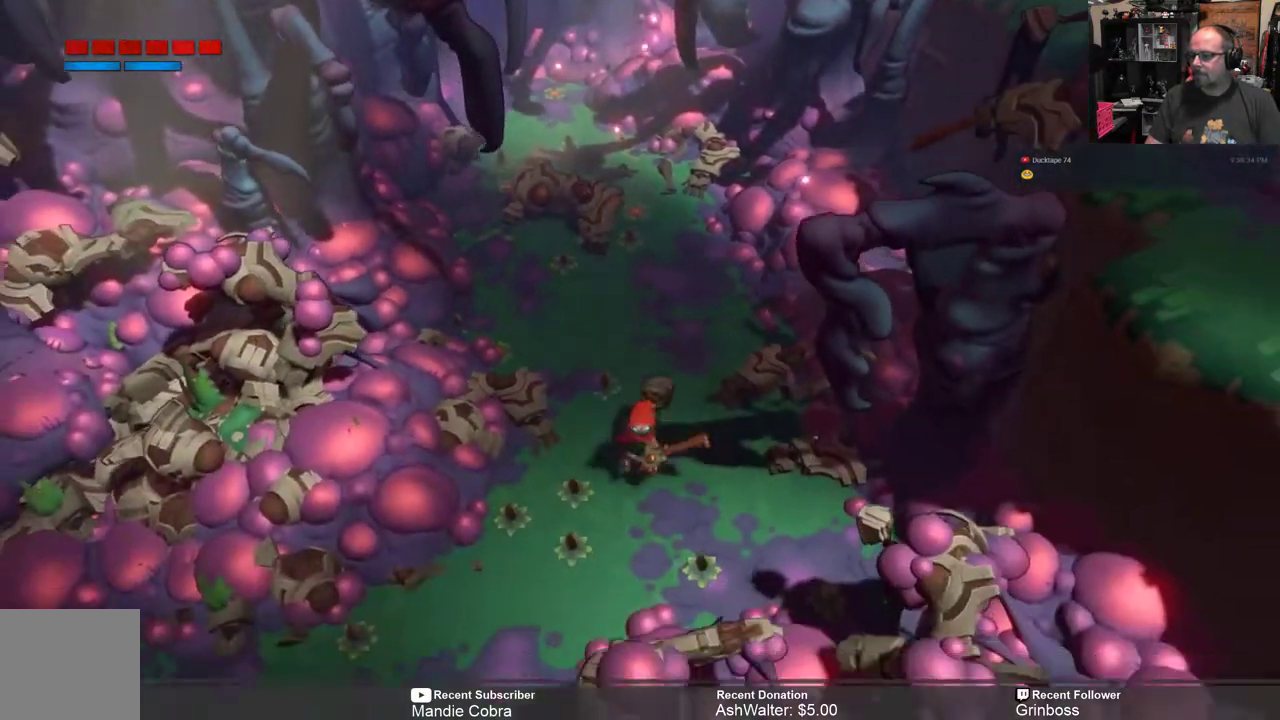
{"buttons": ["R2"], "left_stick": "down-left", "right_stick": "center", "events": [[133, "left_stick", "down-left"]]}
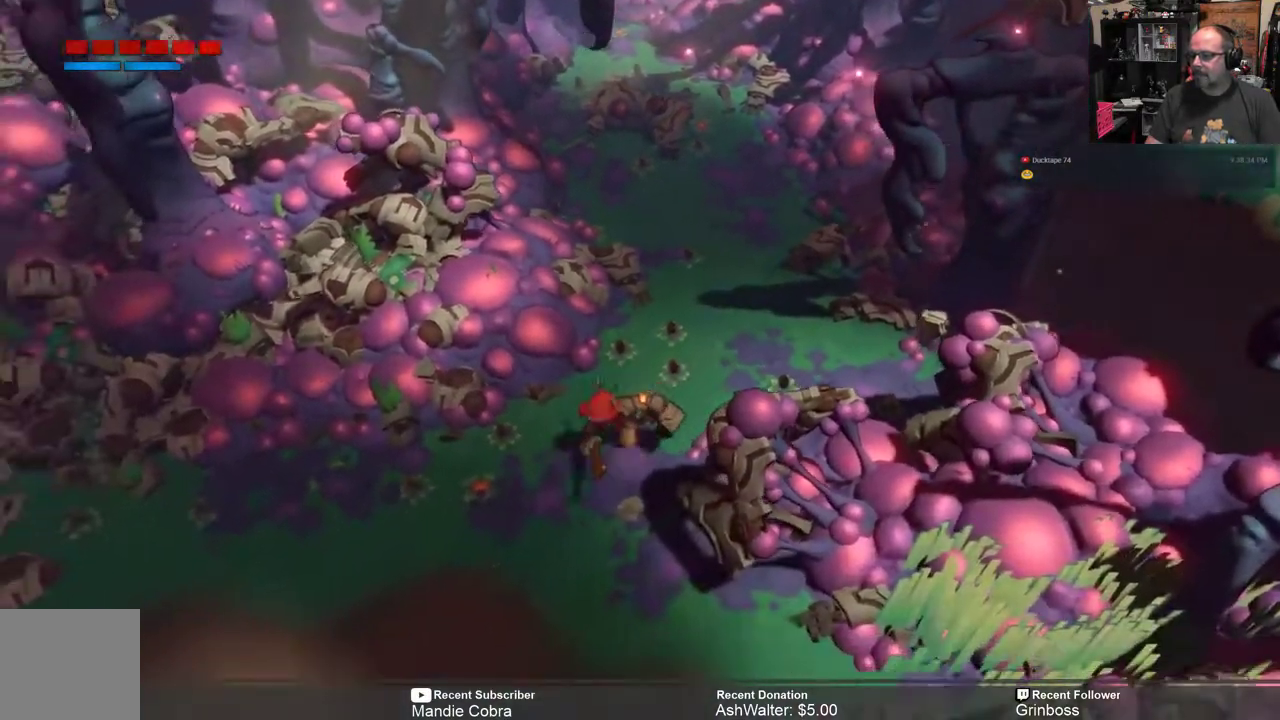
{"buttons": ["R2"], "left_stick": "center", "right_stick": "center", "events": [[300, "left_stick", "center"]]}
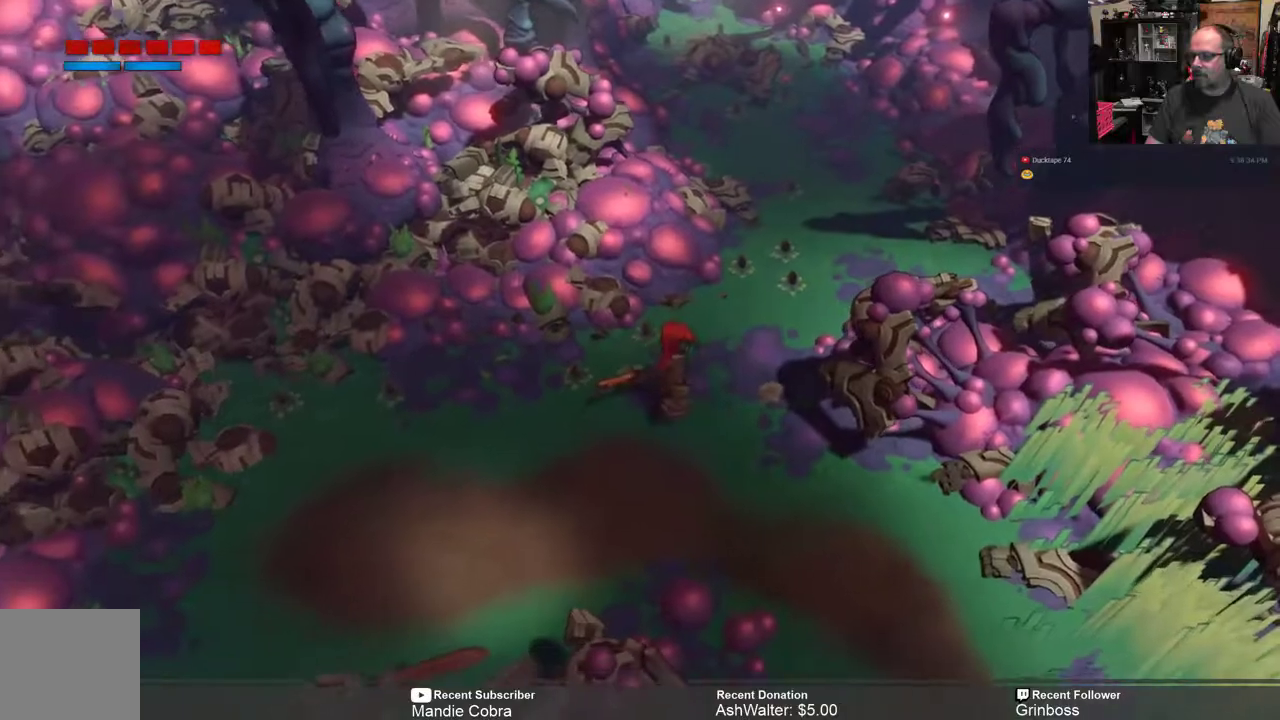
{"buttons": ["R2"], "left_stick": "center", "right_stick": "center", "events": []}
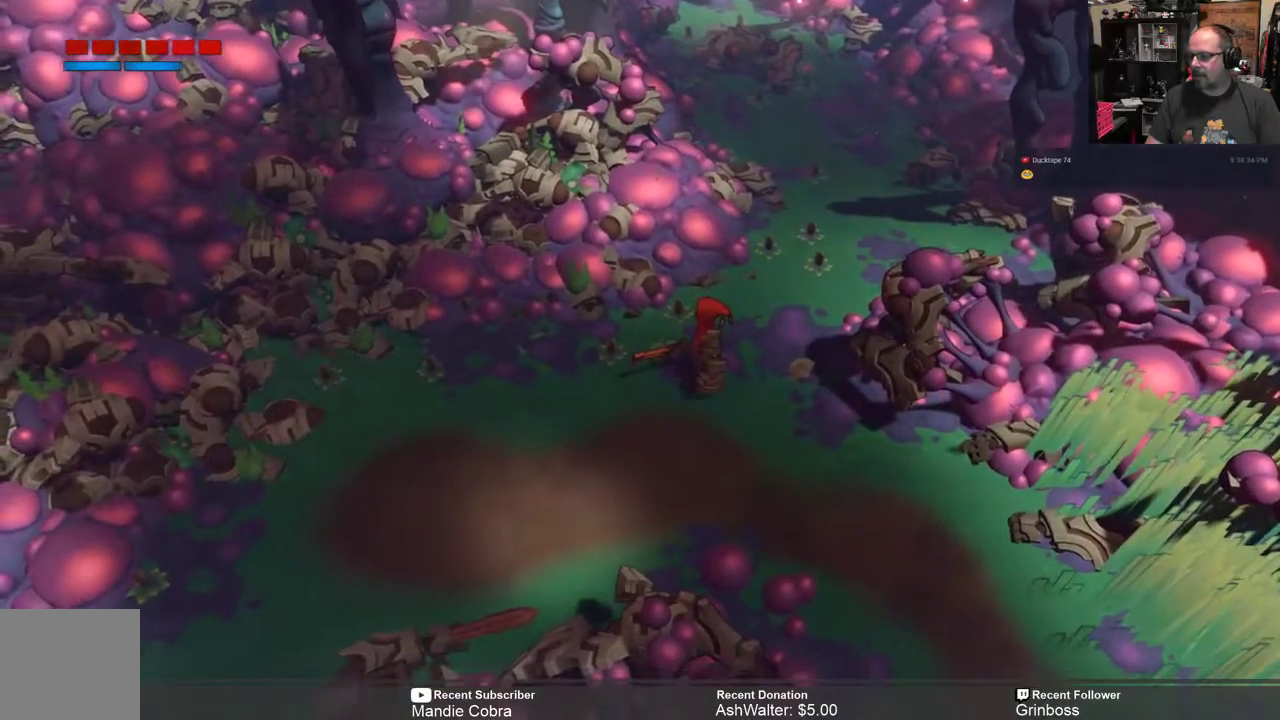
{"buttons": ["R2"], "left_stick": "center", "right_stick": "center", "events": []}
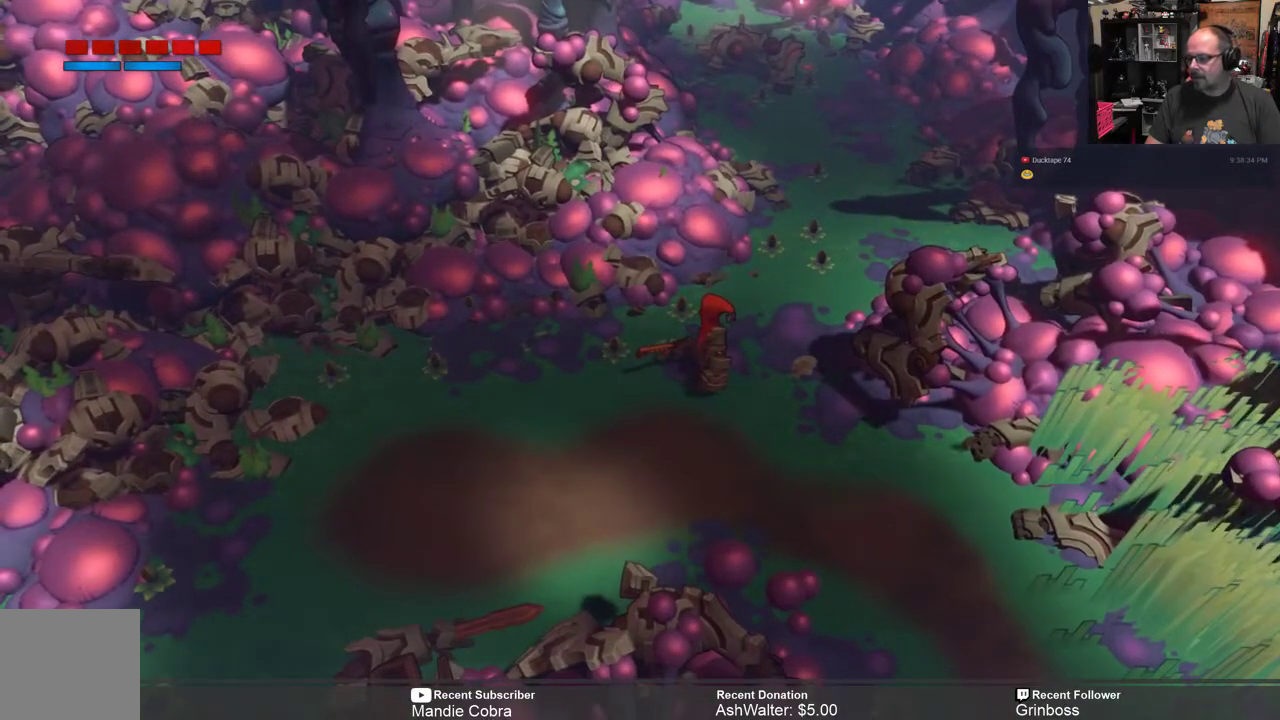
{"buttons": ["R2"], "left_stick": "center", "right_stick": "center", "events": []}
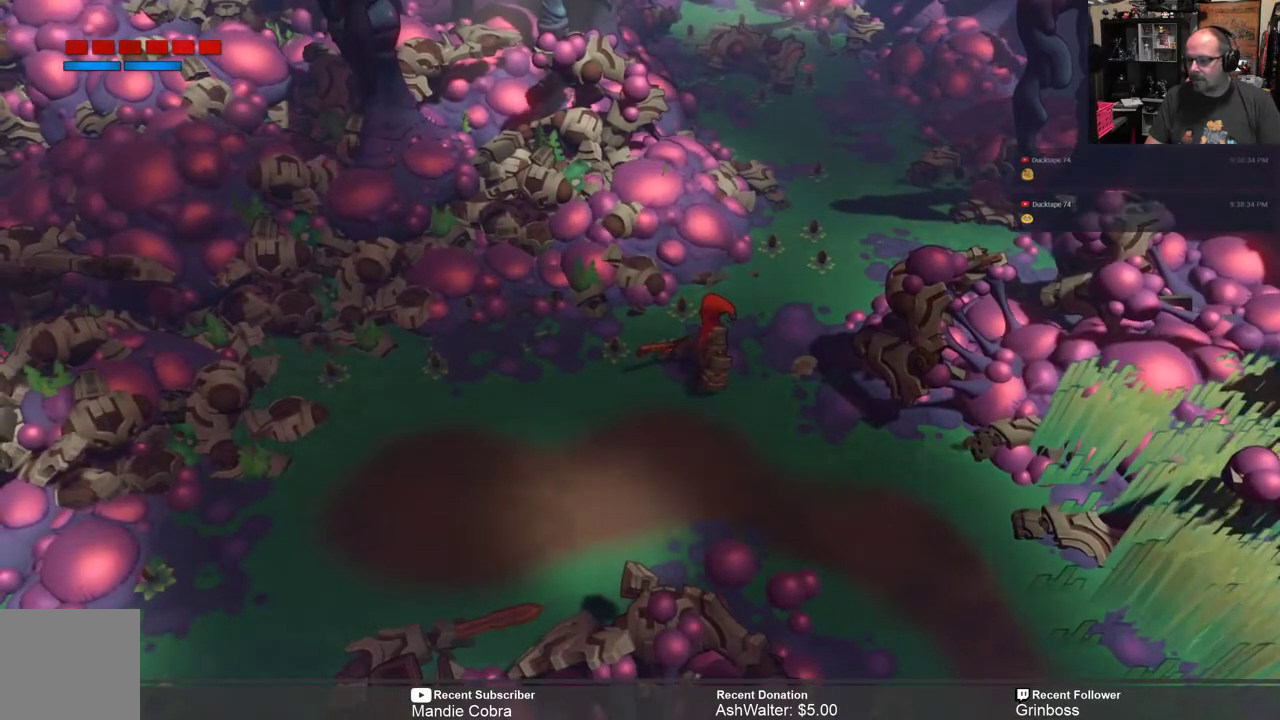
{"buttons": ["R2"], "left_stick": "down-left", "right_stick": "center", "events": [[450, "left_stick", "down-left"]]}
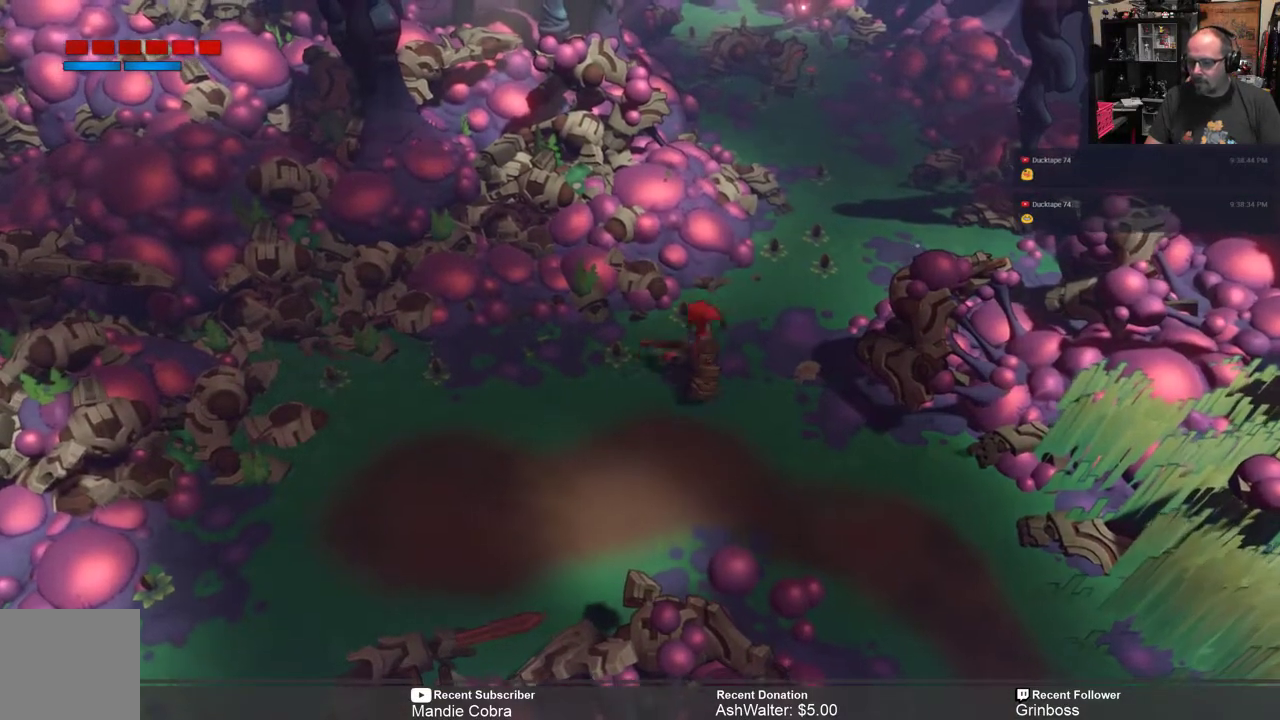
{"buttons": ["R2"], "left_stick": "down-left", "right_stick": "center", "events": []}
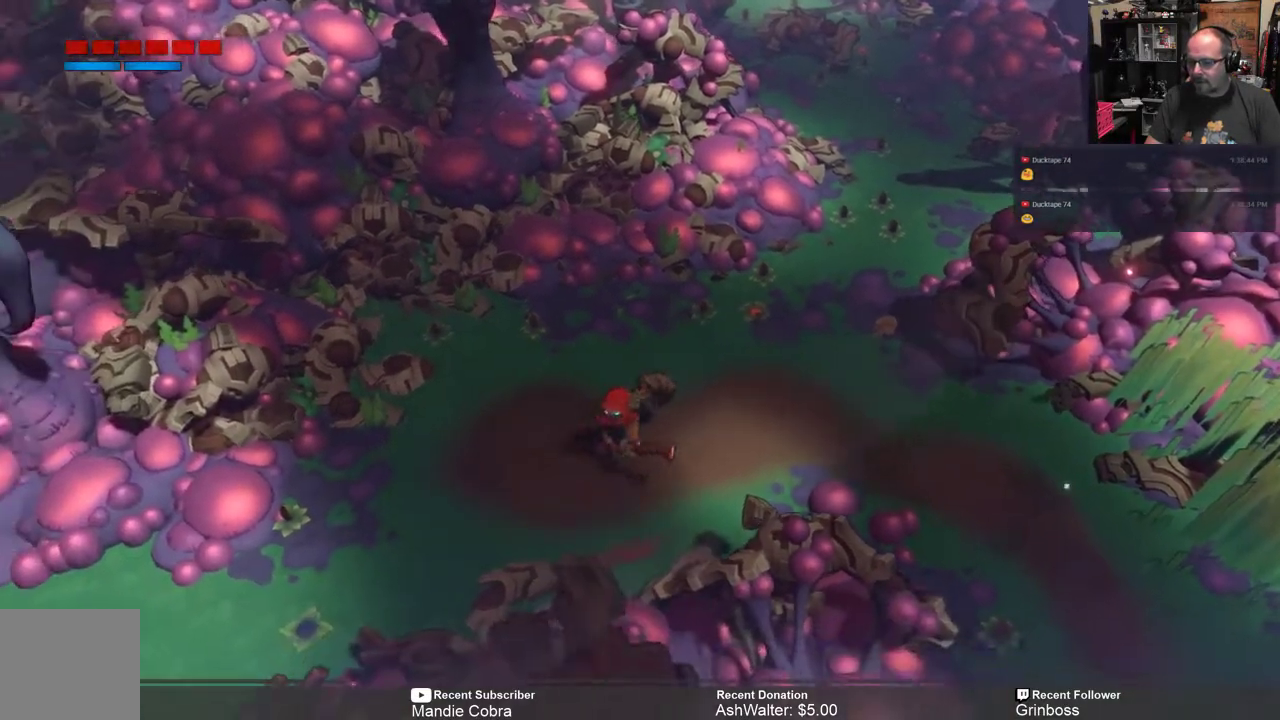
{"buttons": ["R2"], "left_stick": "down-left", "right_stick": "center", "events": []}
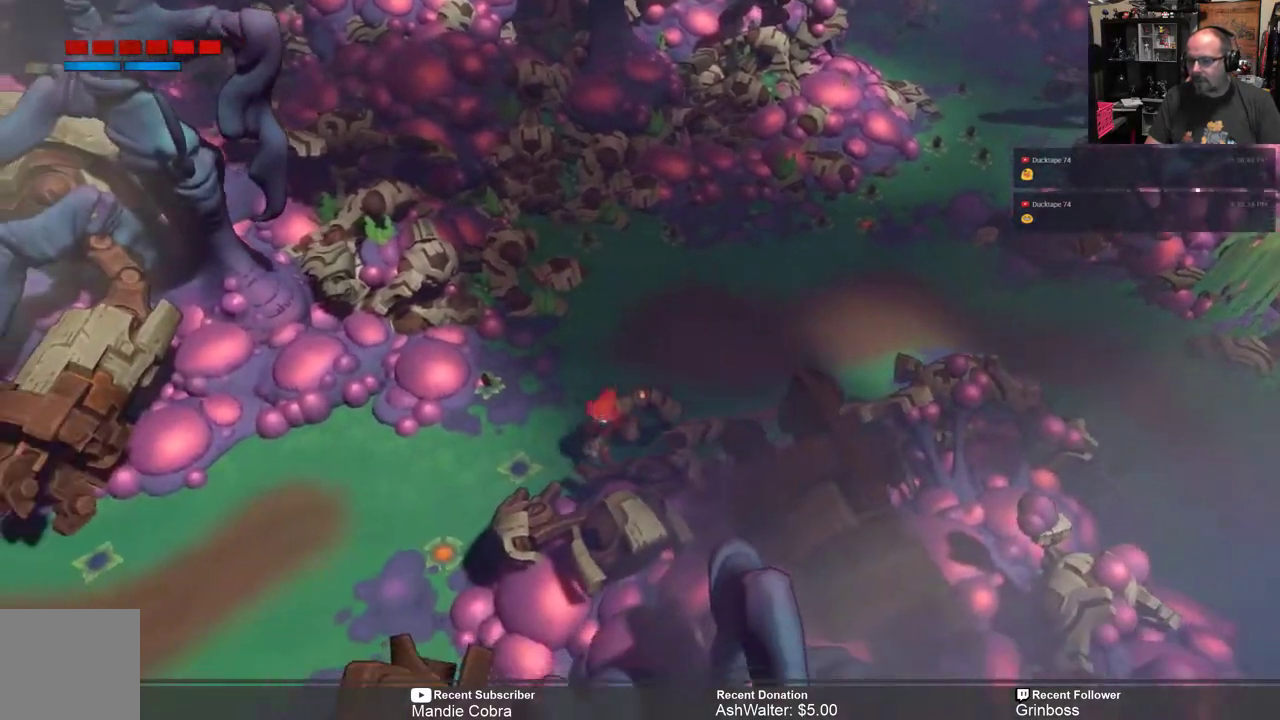
{"buttons": ["R2"], "left_stick": "down-left", "right_stick": "center", "events": []}
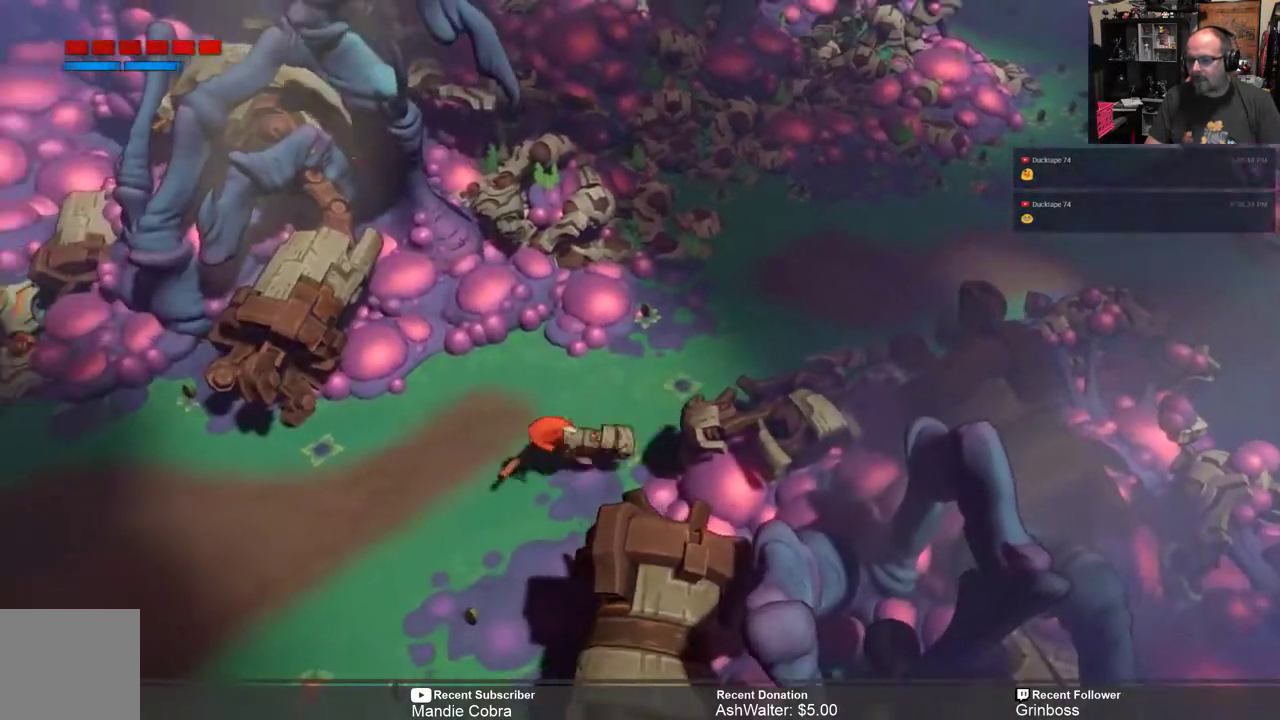
{"buttons": ["R2"], "left_stick": "left", "right_stick": "center", "events": [[117, "left_stick", "left"]]}
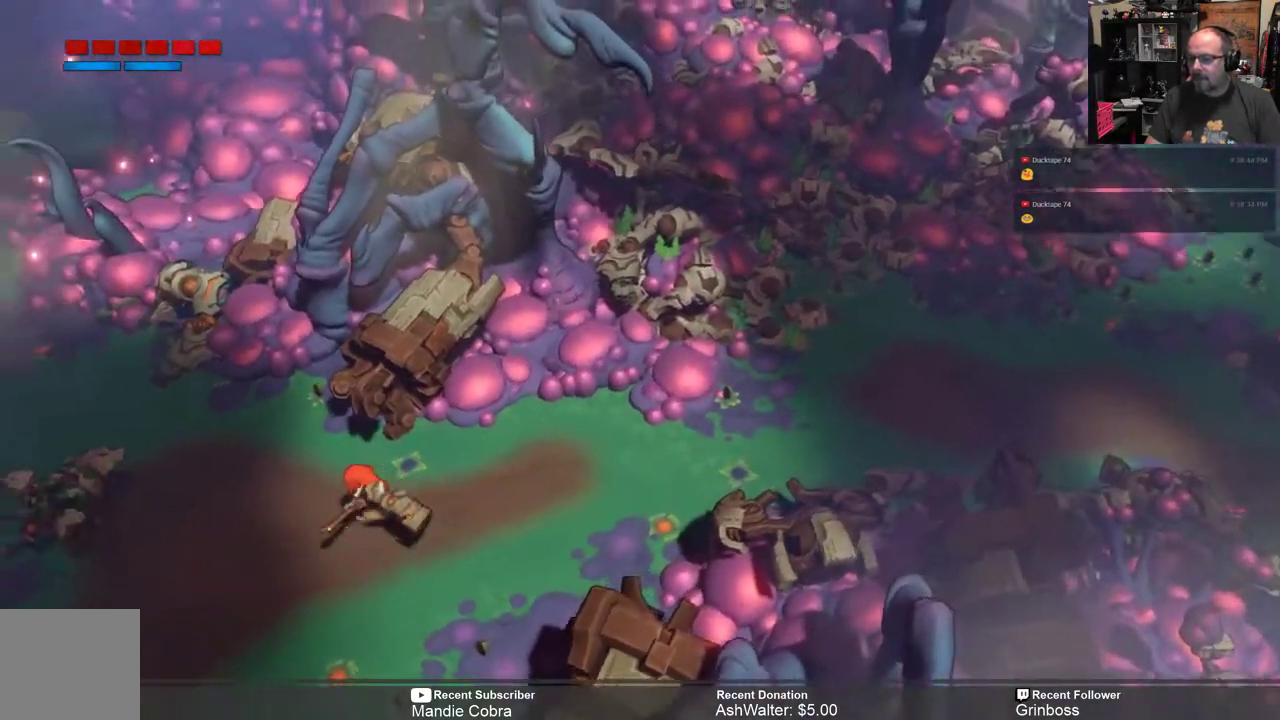
{"buttons": ["R2"], "left_stick": "left", "right_stick": "center", "events": []}
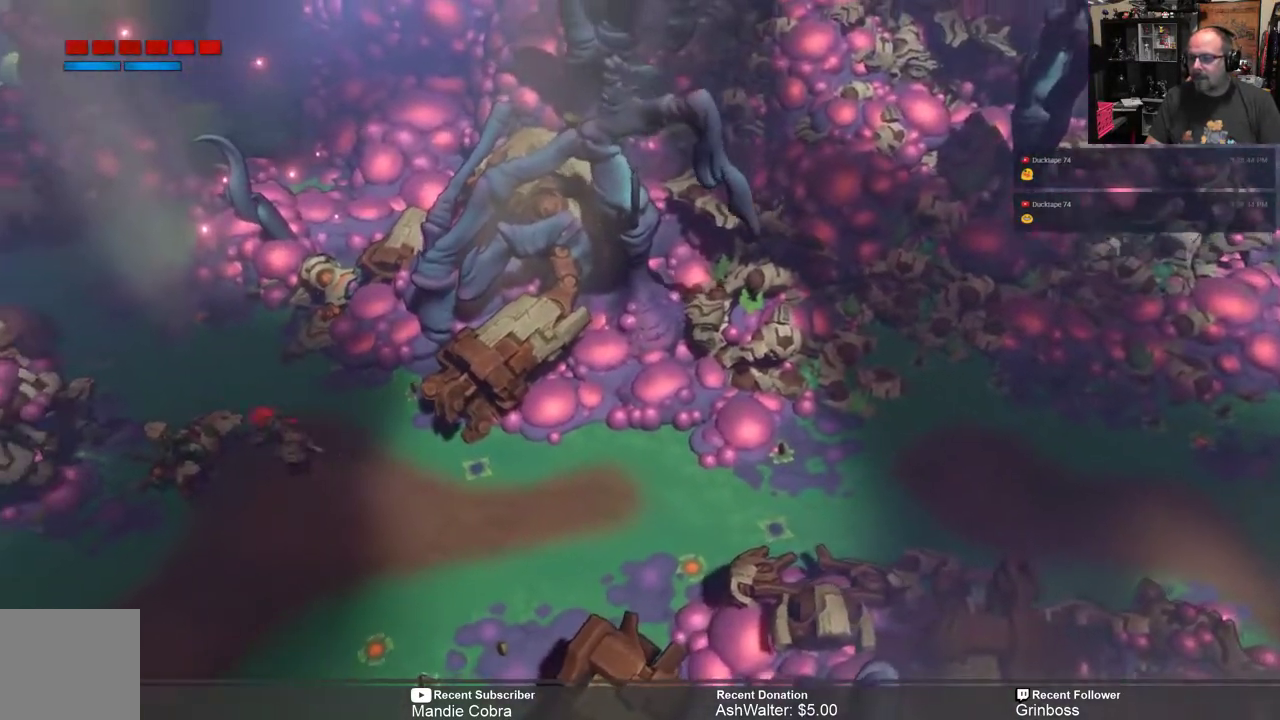
{"buttons": ["R2"], "left_stick": "center", "right_stick": "center", "events": [[283, "left_stick", "center"]]}
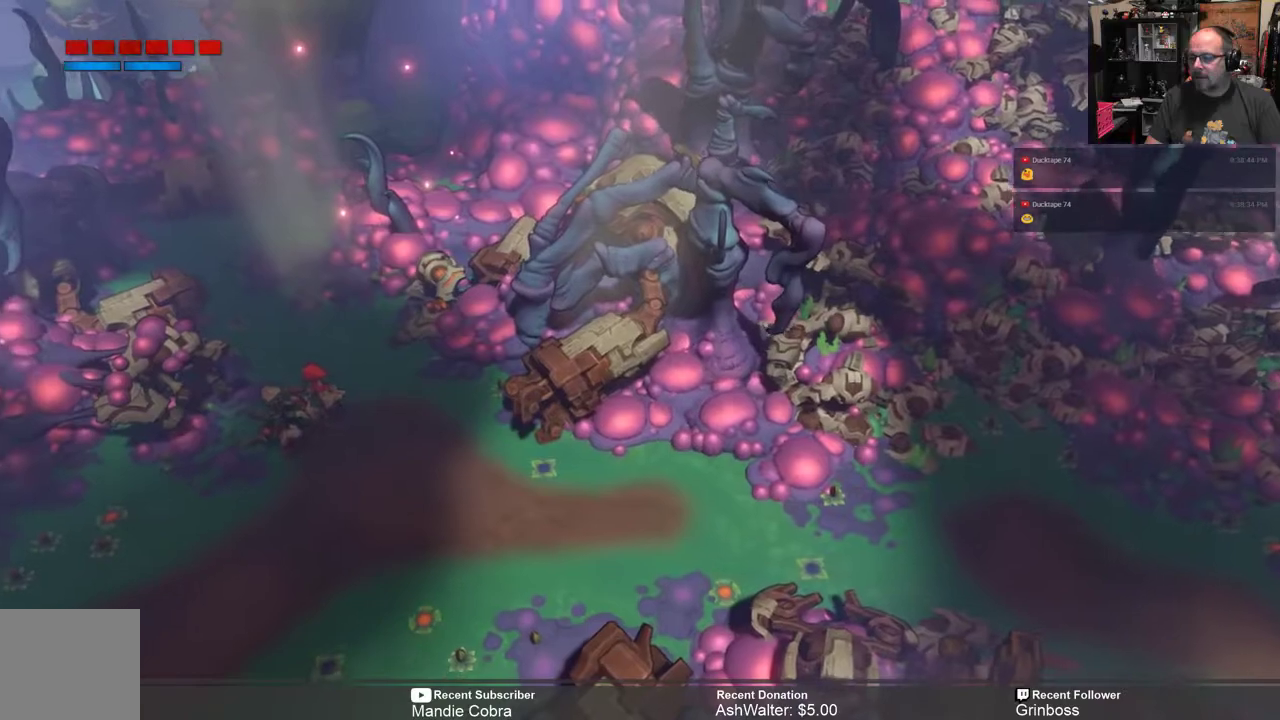
{"buttons": ["R2"], "left_stick": "center", "right_stick": "center", "events": []}
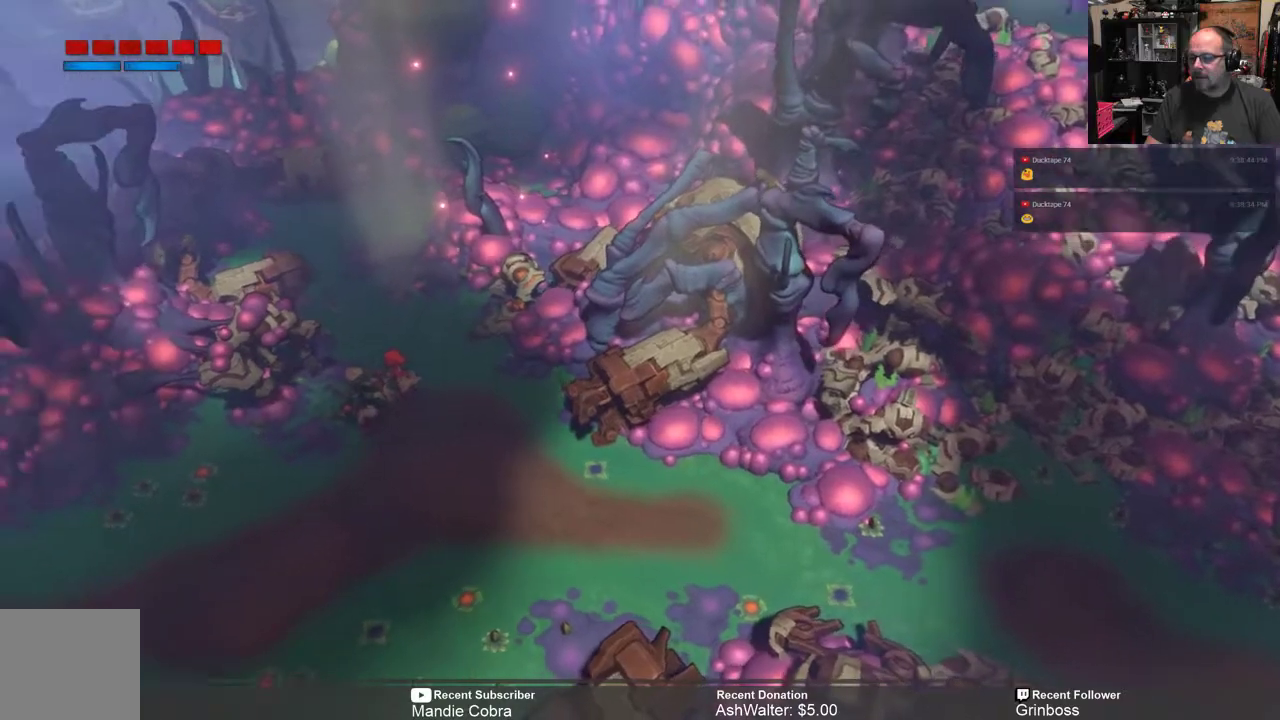
{"buttons": ["R2"], "left_stick": "down", "right_stick": "center", "events": [[400, "left_stick", "down"]]}
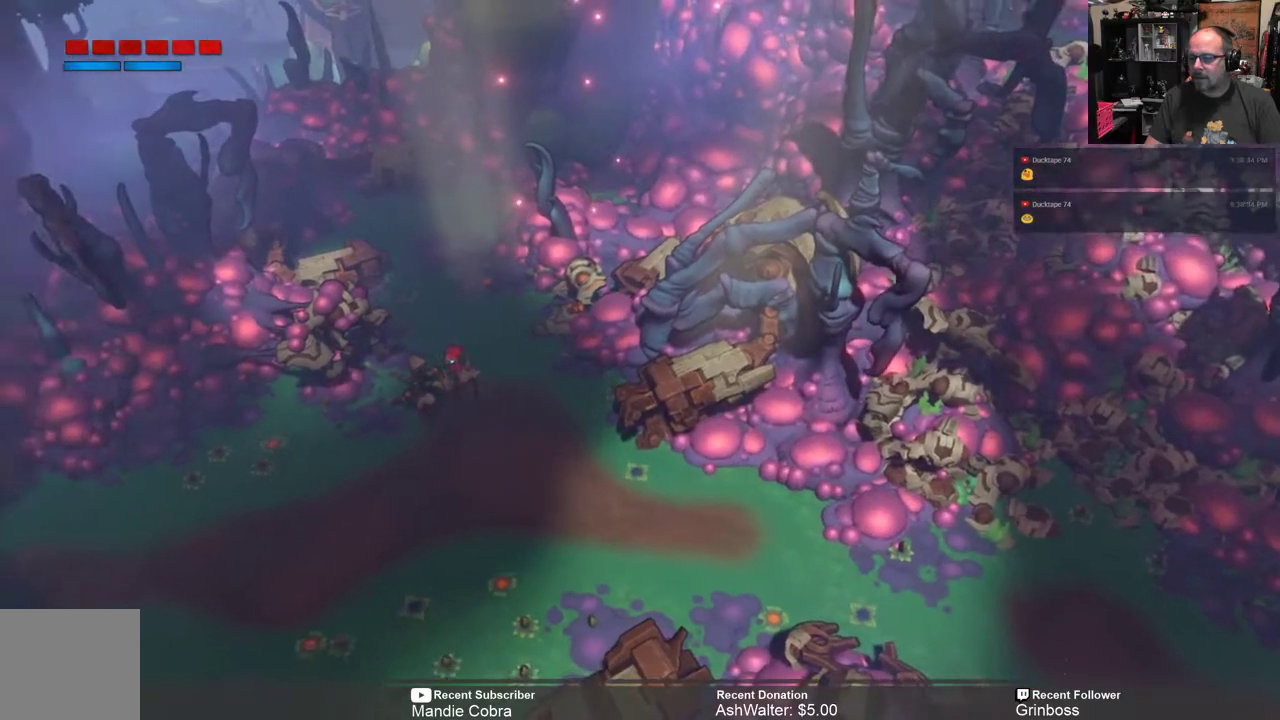
{"buttons": ["R2"], "left_stick": "center", "right_stick": "center", "events": [[400, "left_stick", "center"]]}
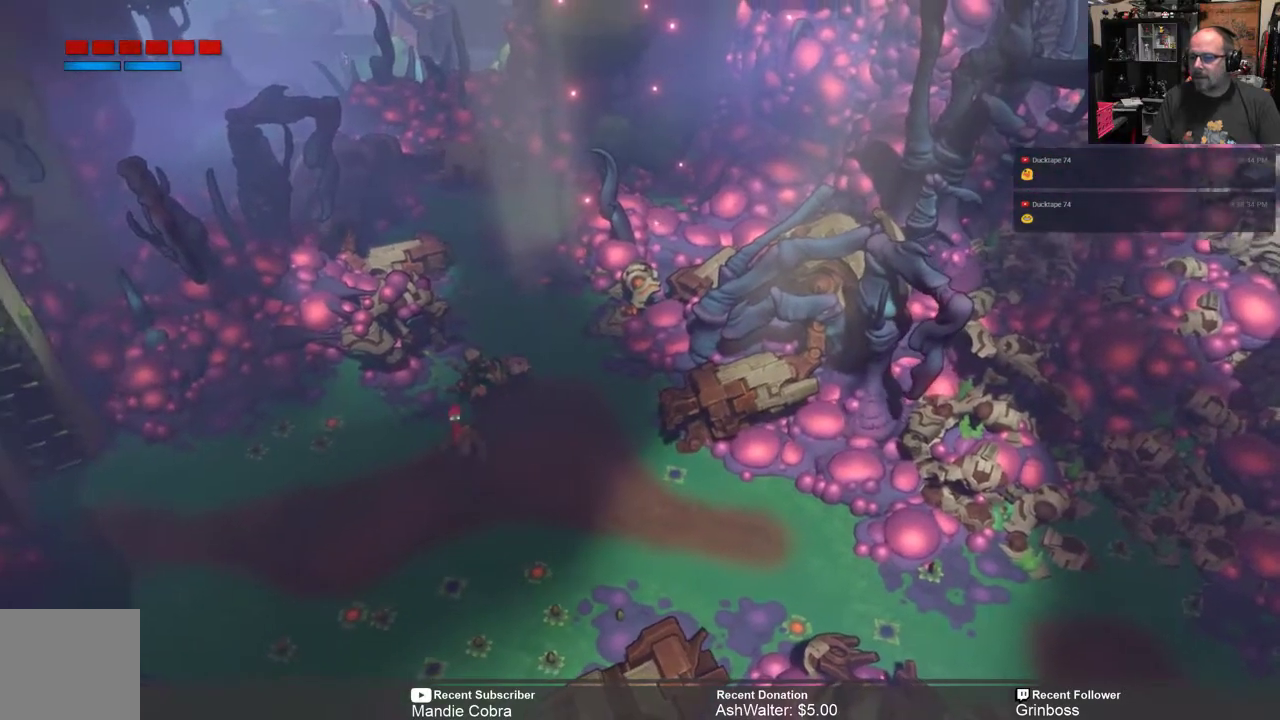
{"buttons": ["R2"], "left_stick": "right", "right_stick": "center", "events": [[450, "left_stick", "right"]]}
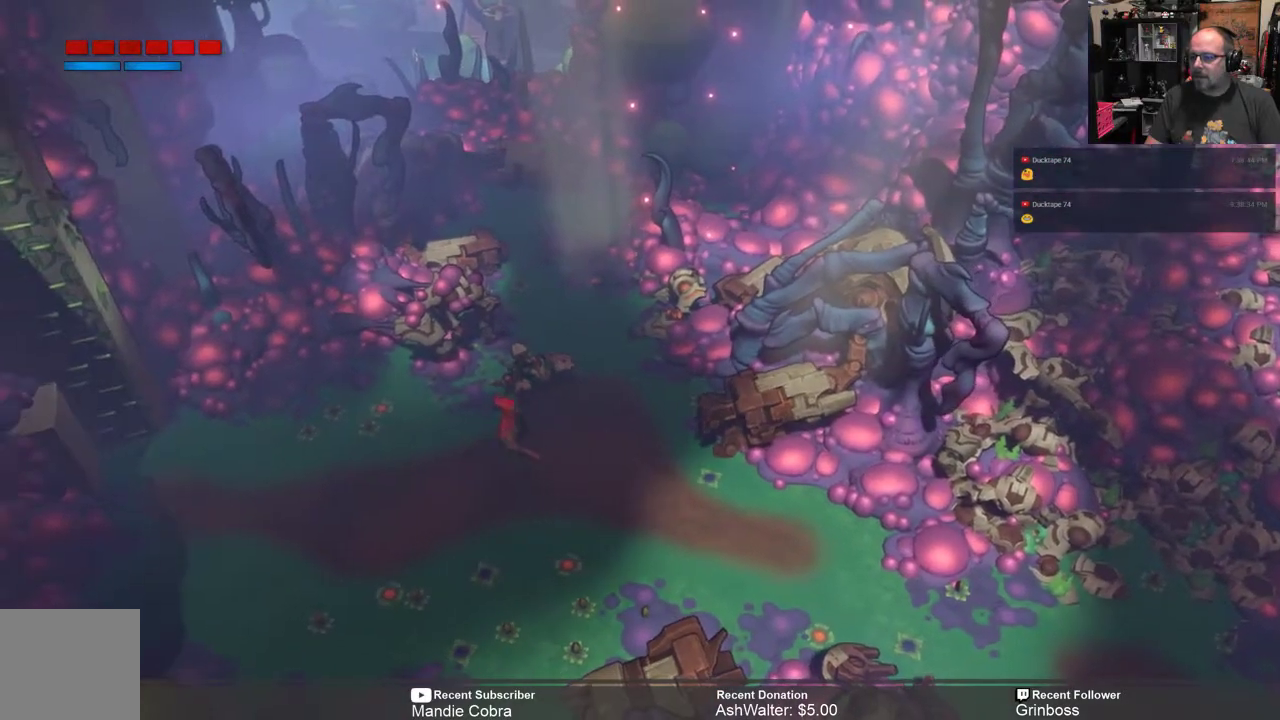
{"buttons": ["R2"], "left_stick": "center", "right_stick": "center", "events": [[67, "left_stick", "center"], [200, "left_stick", "down-left"], [433, "left_stick", "center"]]}
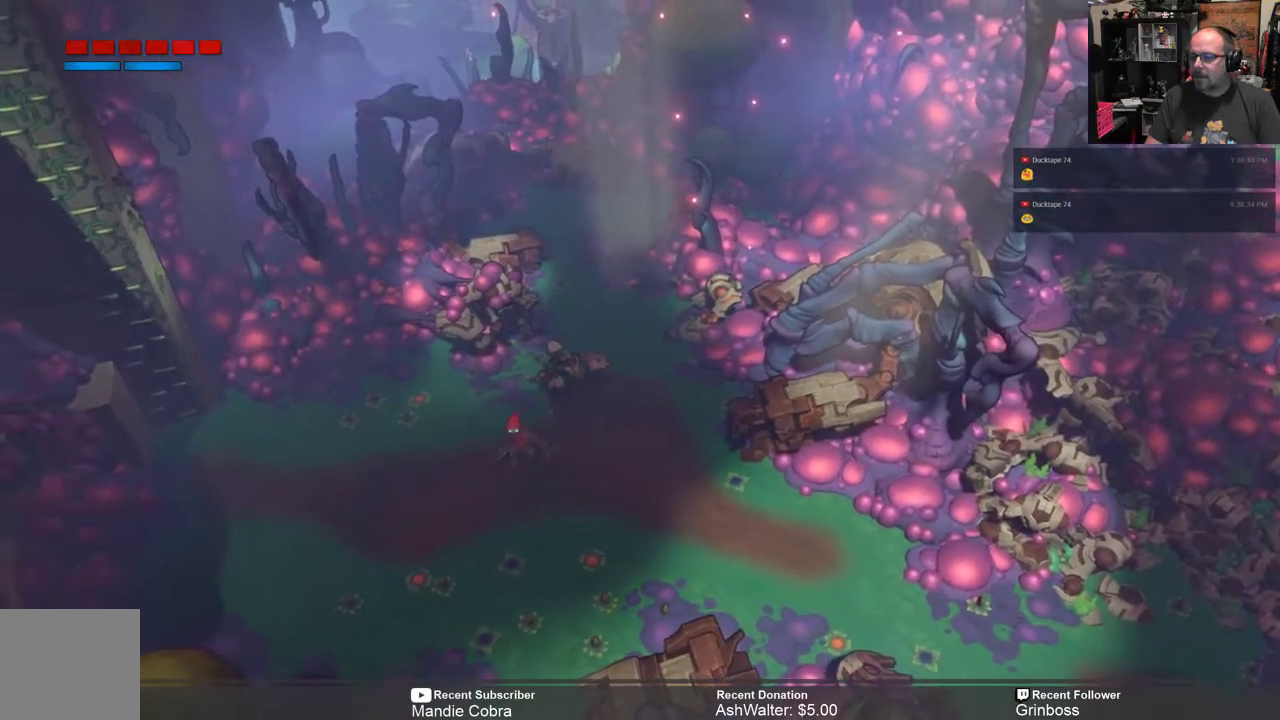
{"buttons": ["R2"], "left_stick": "center", "right_stick": "center", "events": []}
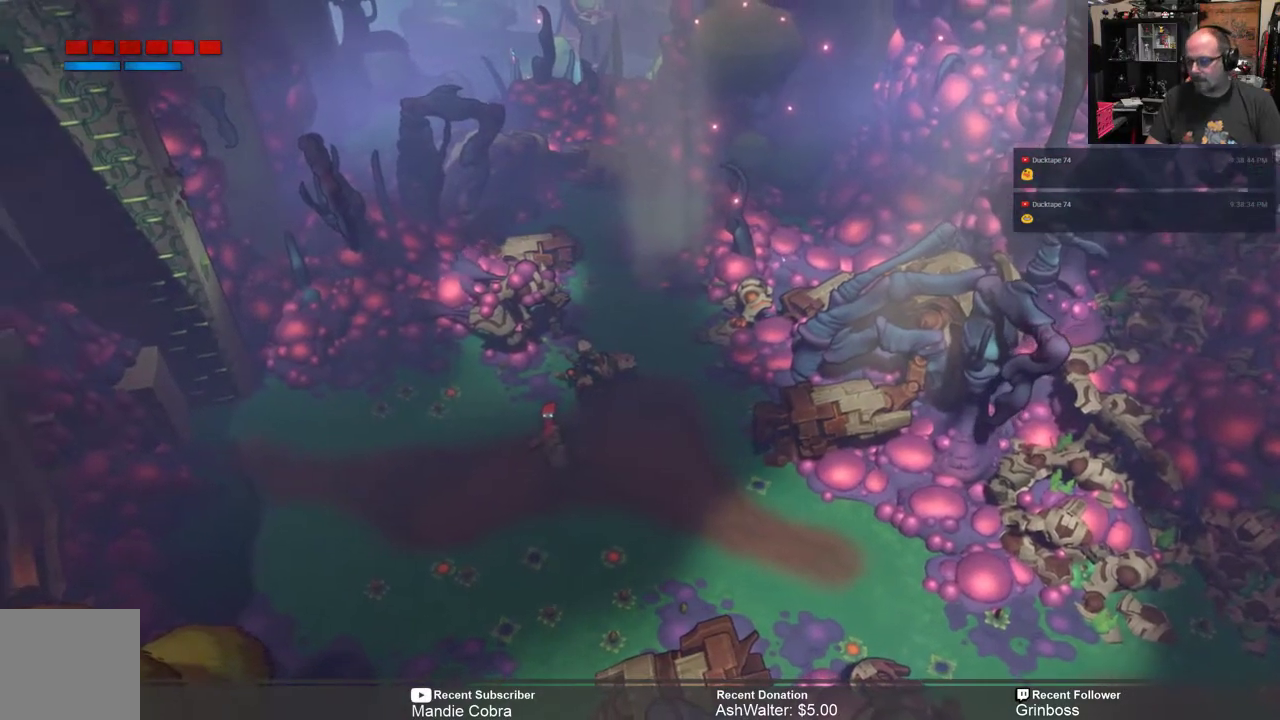
{"buttons": ["R2"], "left_stick": "center", "right_stick": "center", "events": []}
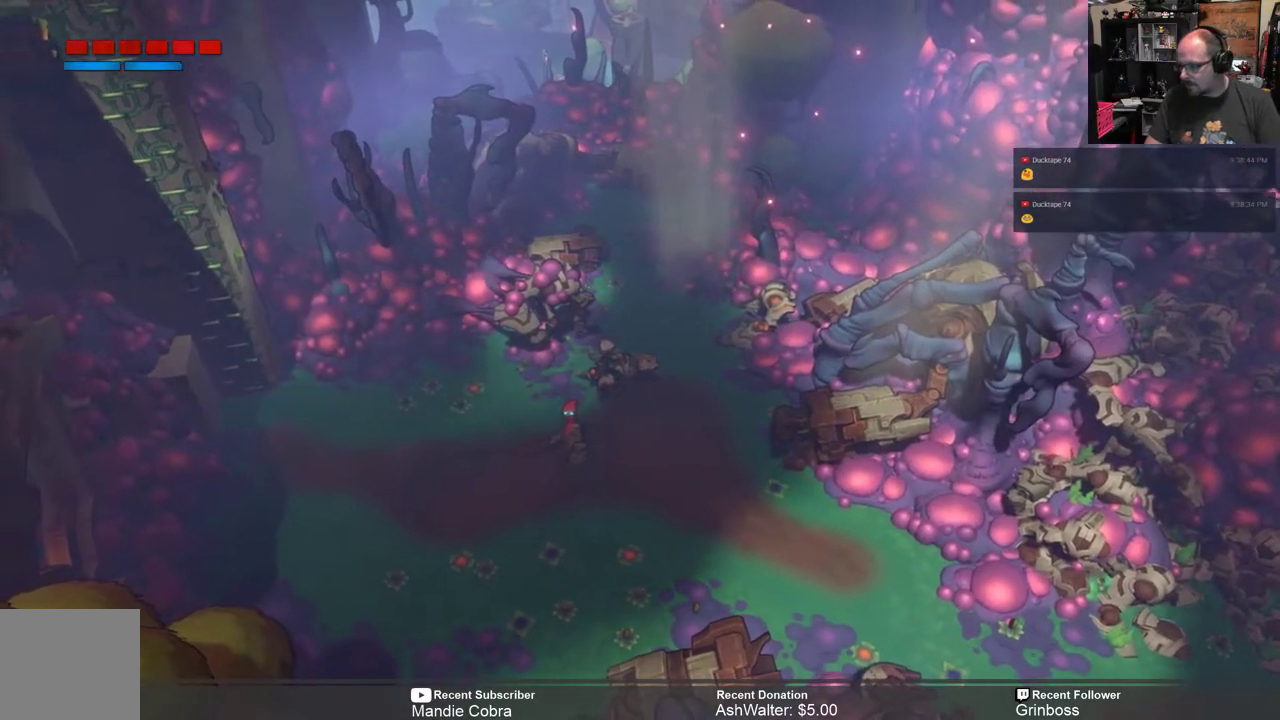
{"buttons": ["R2"], "left_stick": "center", "right_stick": "center", "events": []}
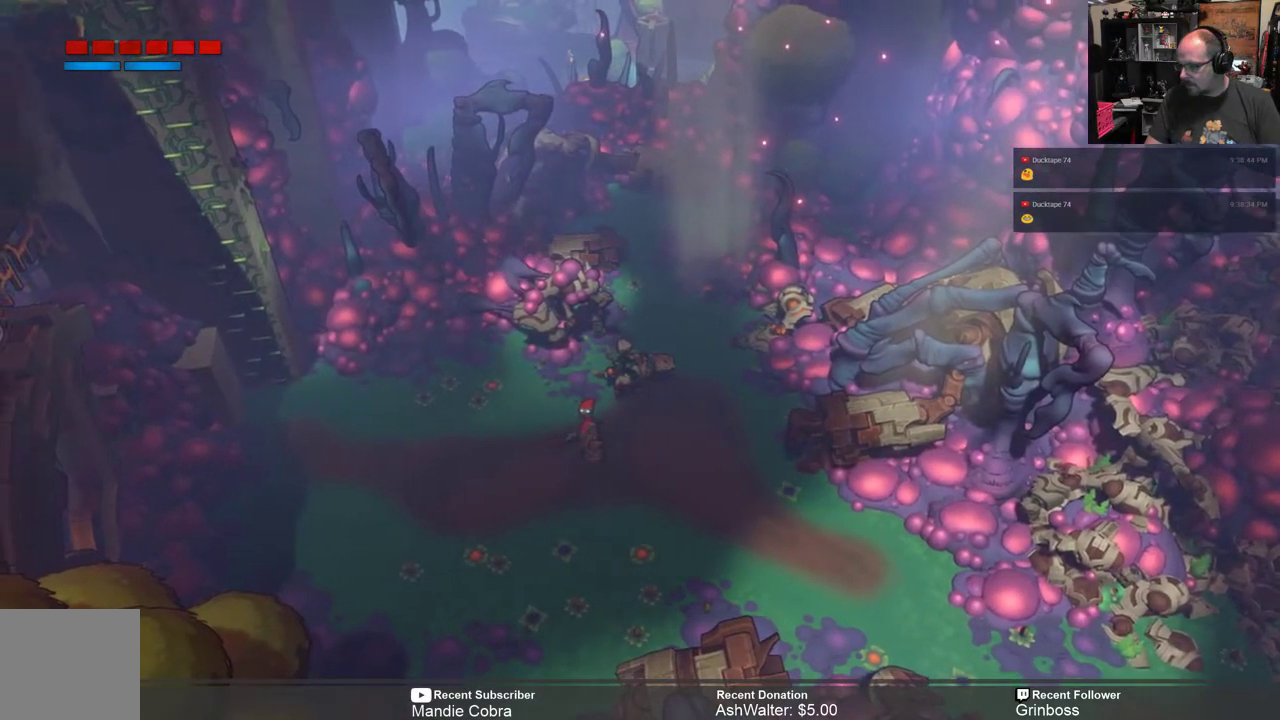
{"buttons": ["R2"], "left_stick": "center", "right_stick": "center", "events": []}
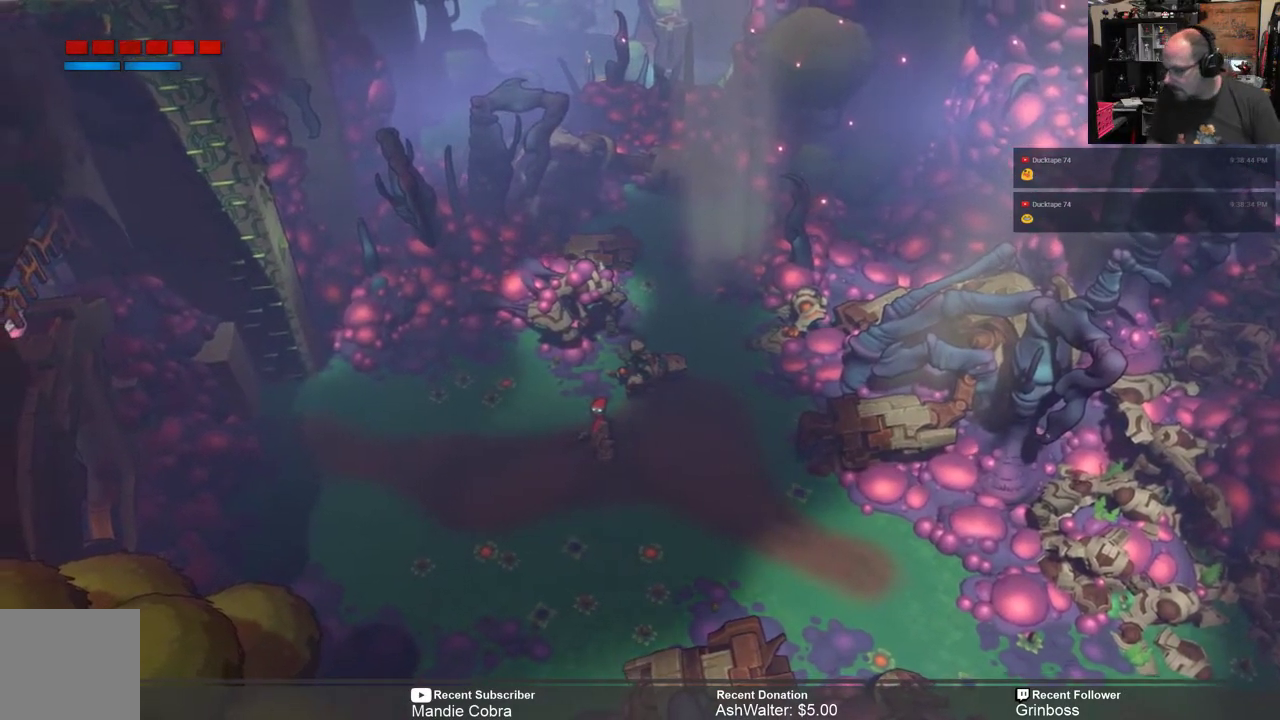
{"buttons": [], "left_stick": "center", "right_stick": "center", "events": [[167, "R2", "up"]]}
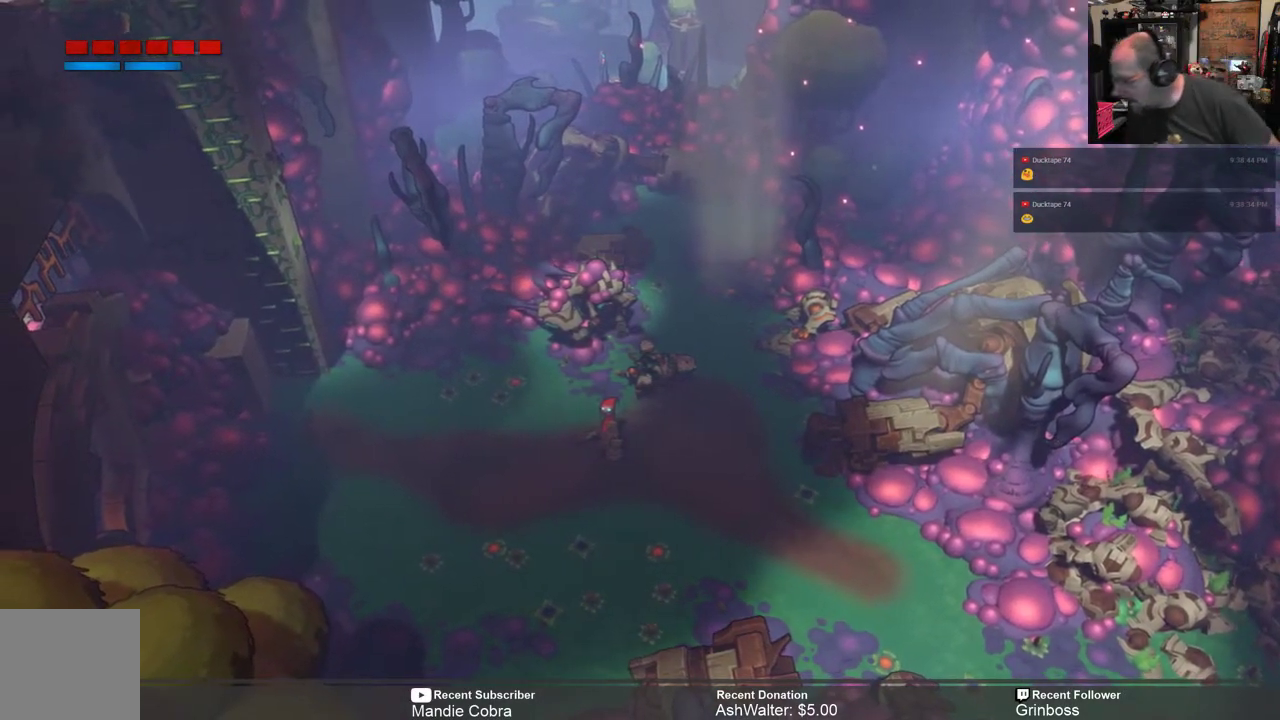
{"buttons": [], "left_stick": "center", "right_stick": "center", "events": []}
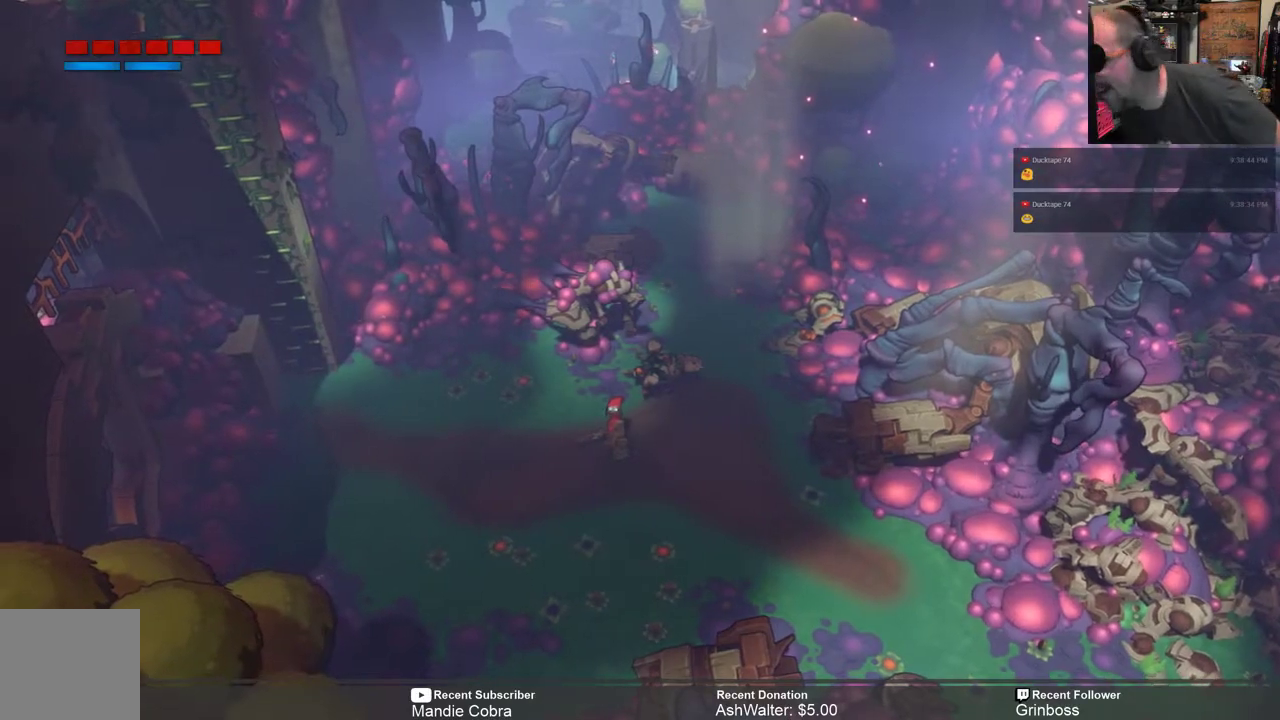
{"buttons": [], "left_stick": "center", "right_stick": "center", "events": []}
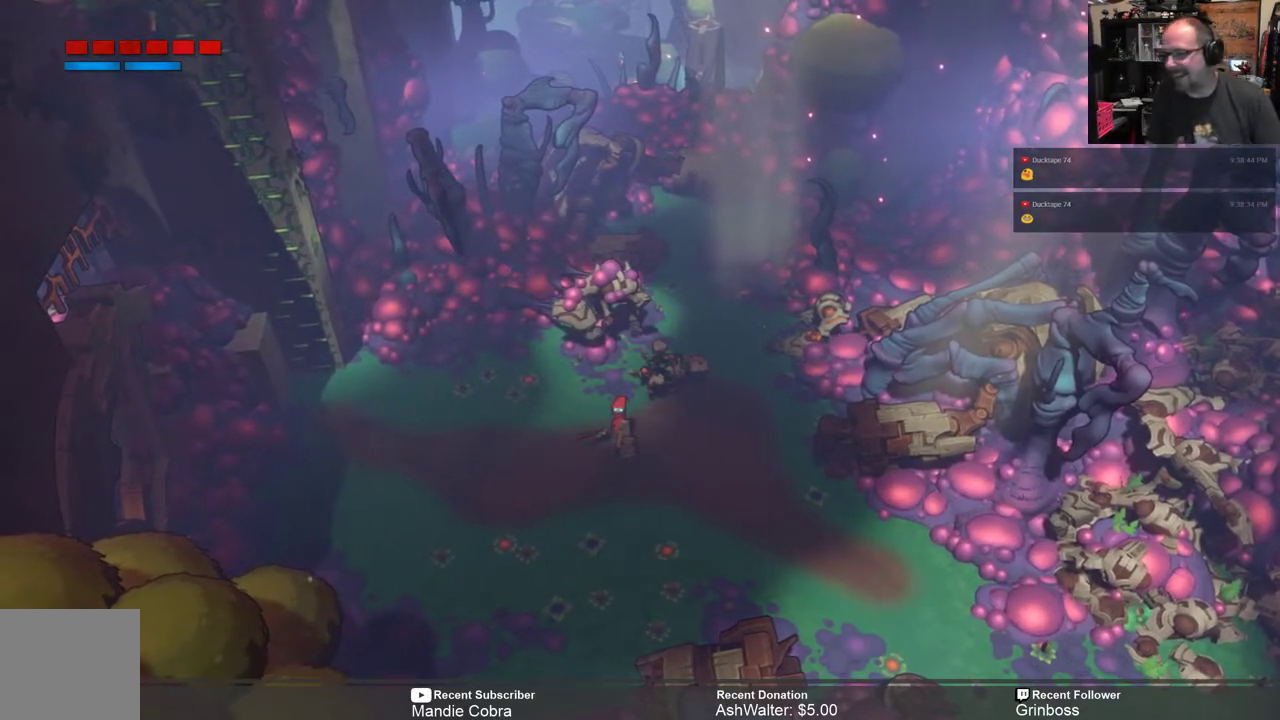
{"buttons": [], "left_stick": "center", "right_stick": "center", "events": []}
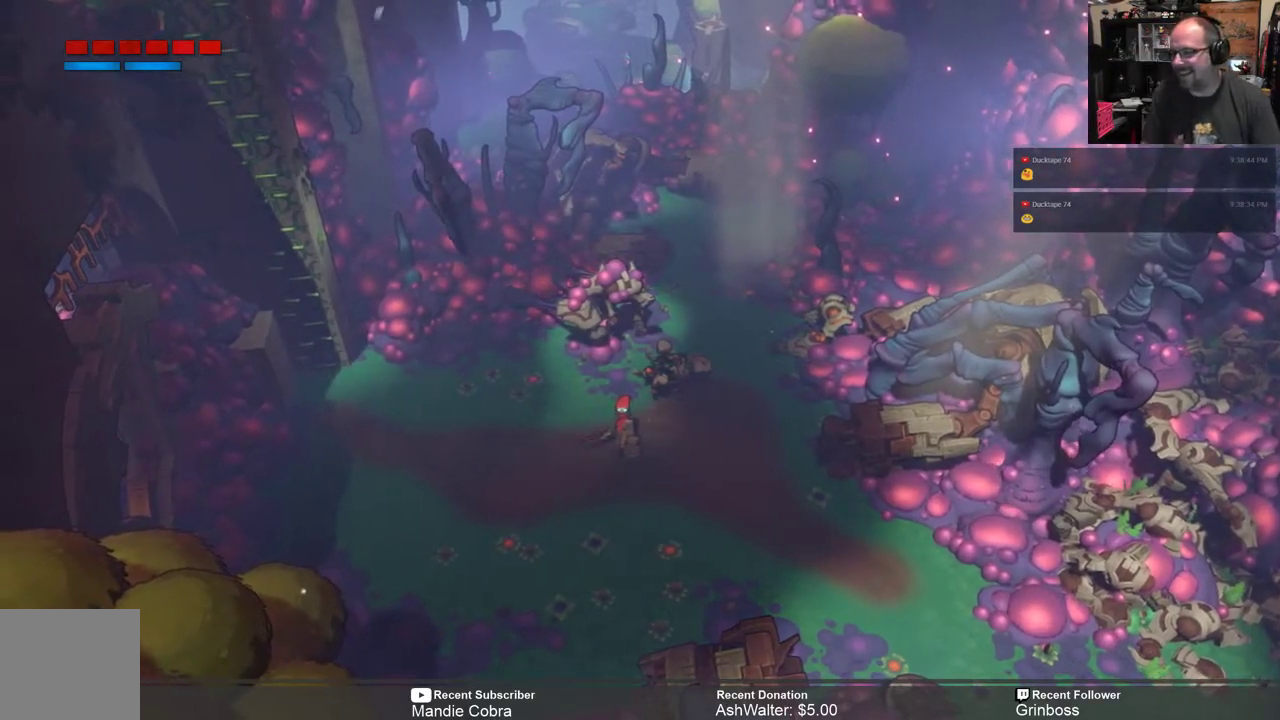
{"buttons": ["R2"], "left_stick": "right", "right_stick": "center", "events": [[50, "R2", "down"], [217, "left_stick", "right"]]}